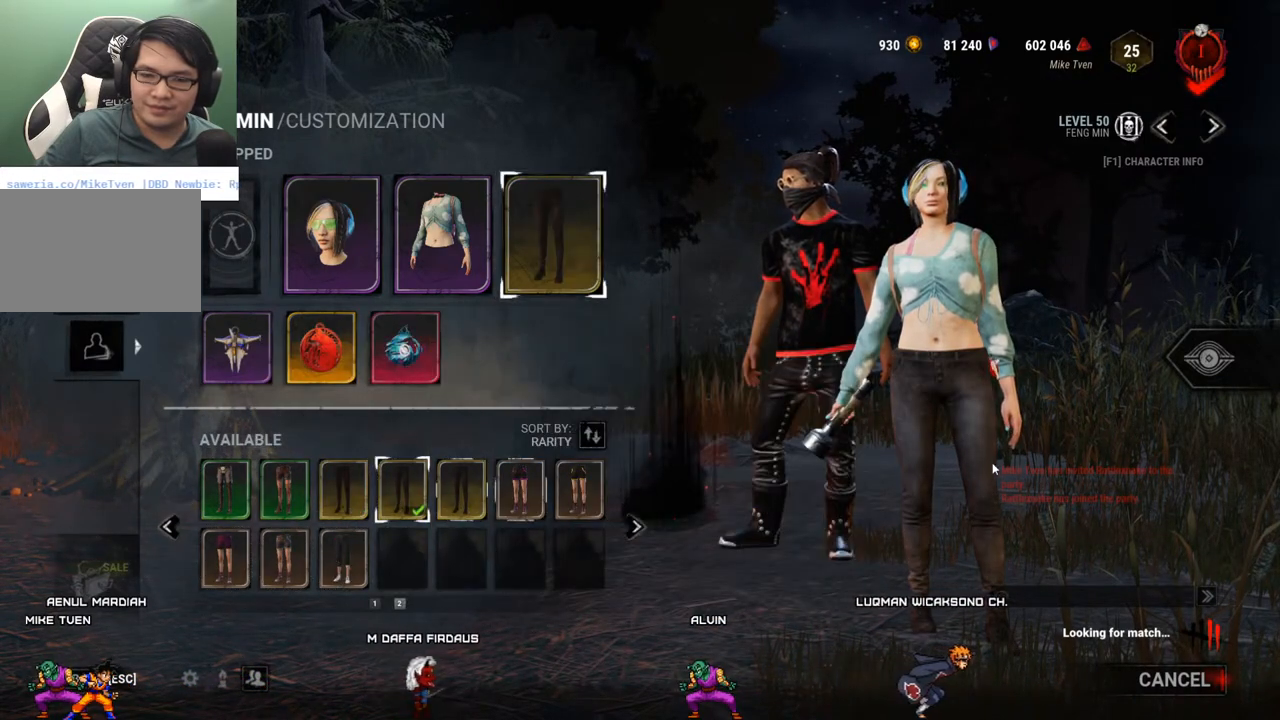
Gameplay with keyboard and mouse; each line is a JSON object with the keys and mouse buttons held at the frame after it. "events" lists presses ("down") and releases ("up") of "1", "2", "3", "4", "5", "a", "alt", "c", "caps_lock", "ctrl", "d", "e", "f", "g", "q", "r", "s", "shift", "space", "t", "tab", "v", "w", "x", "z" and "mouse_wheel" between this image and that frame as [ms after this image, input, new state], when the widget could be followed in between. "mouse_wheel" = the "wheel" button of the "mouse" list. No other keys are recorded. "wheel" means that the mouse wheel is clicked or scrolled. "mouse_move" is the direction in which the mouse moves at that frame (one of eight, or "still"), when it could be read.
{"keys": [], "mouse": [], "mouse_move": "still", "events": []}
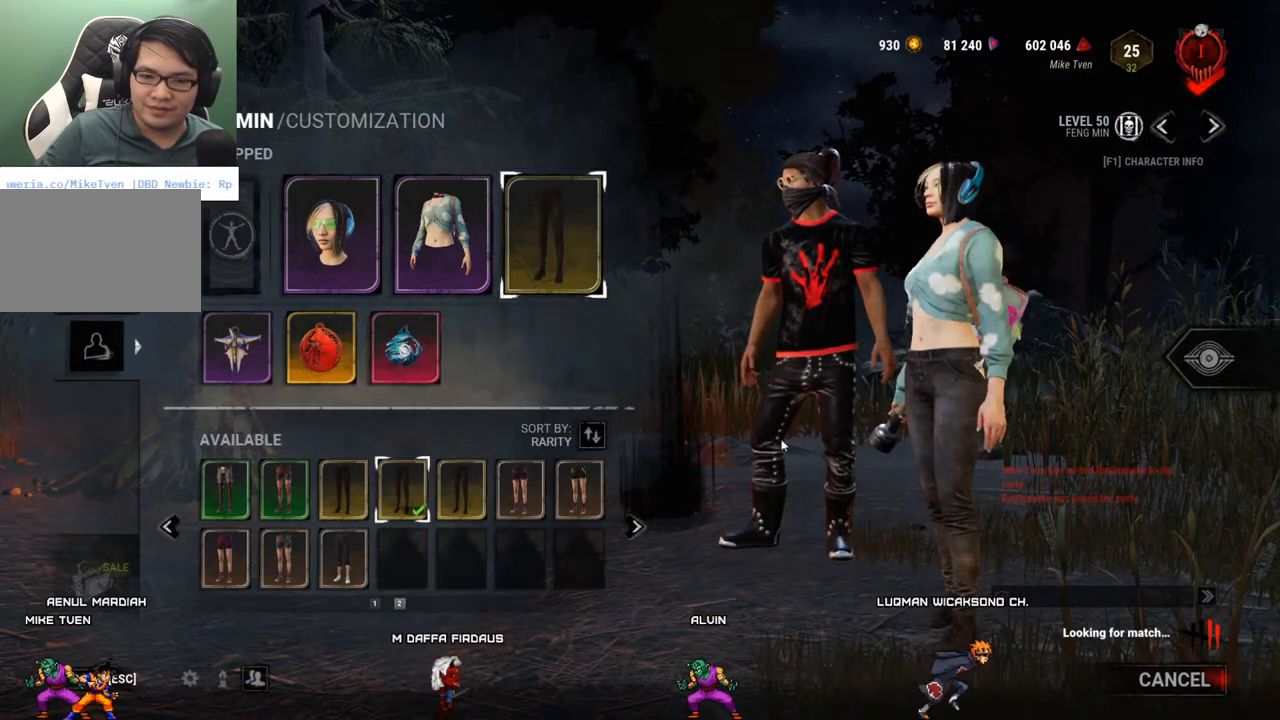
{"keys": [], "mouse": [], "mouse_move": "right", "events": []}
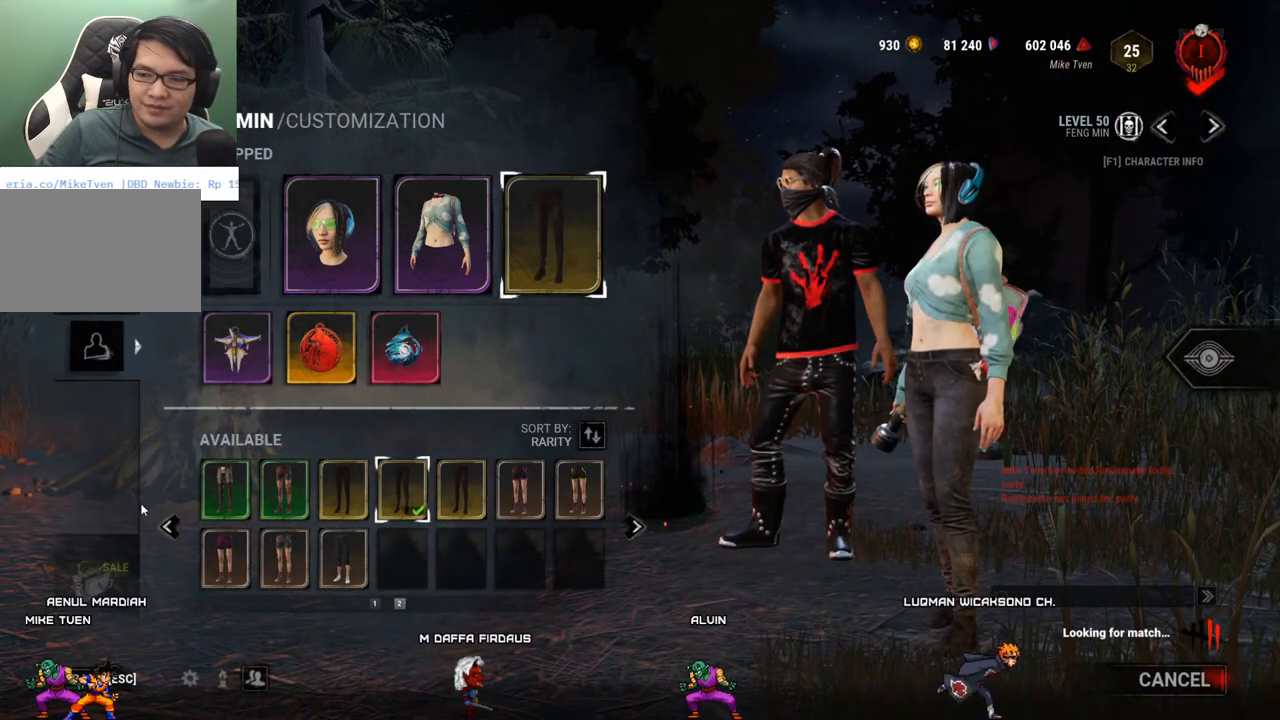
{"keys": [], "mouse": [], "mouse_move": "up", "events": []}
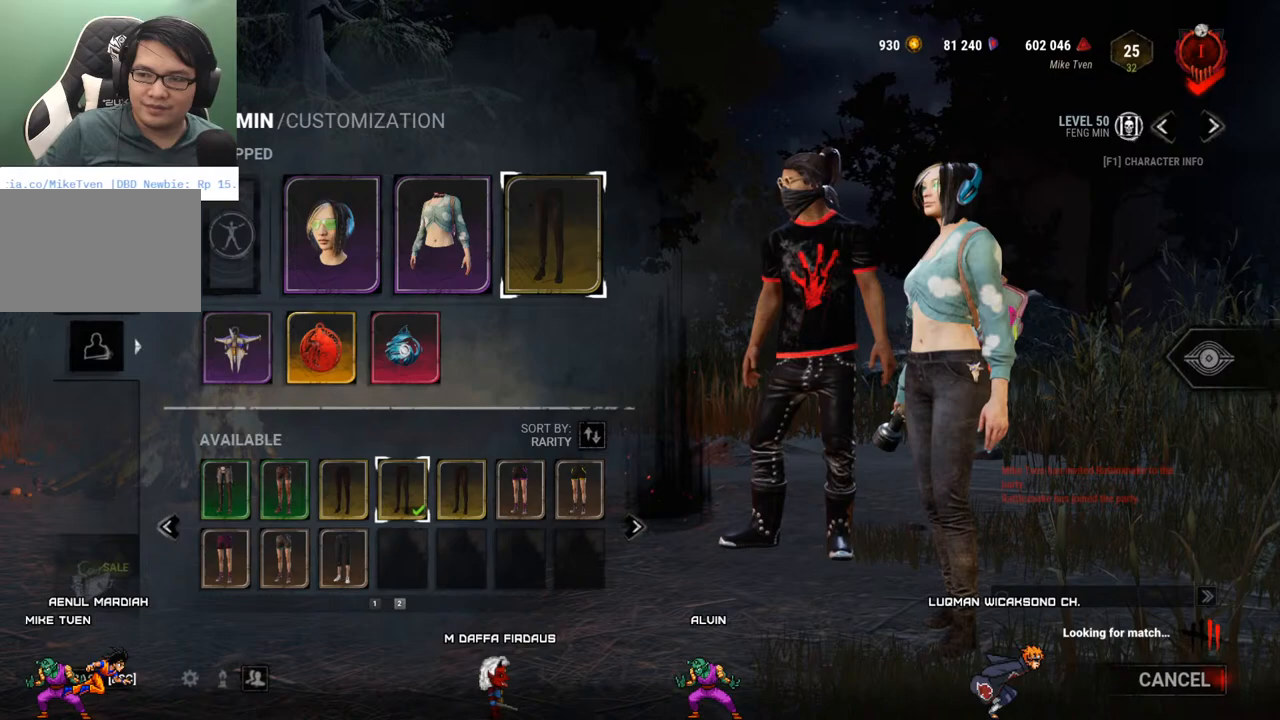
{"keys": [], "mouse": [], "mouse_move": "still", "events": []}
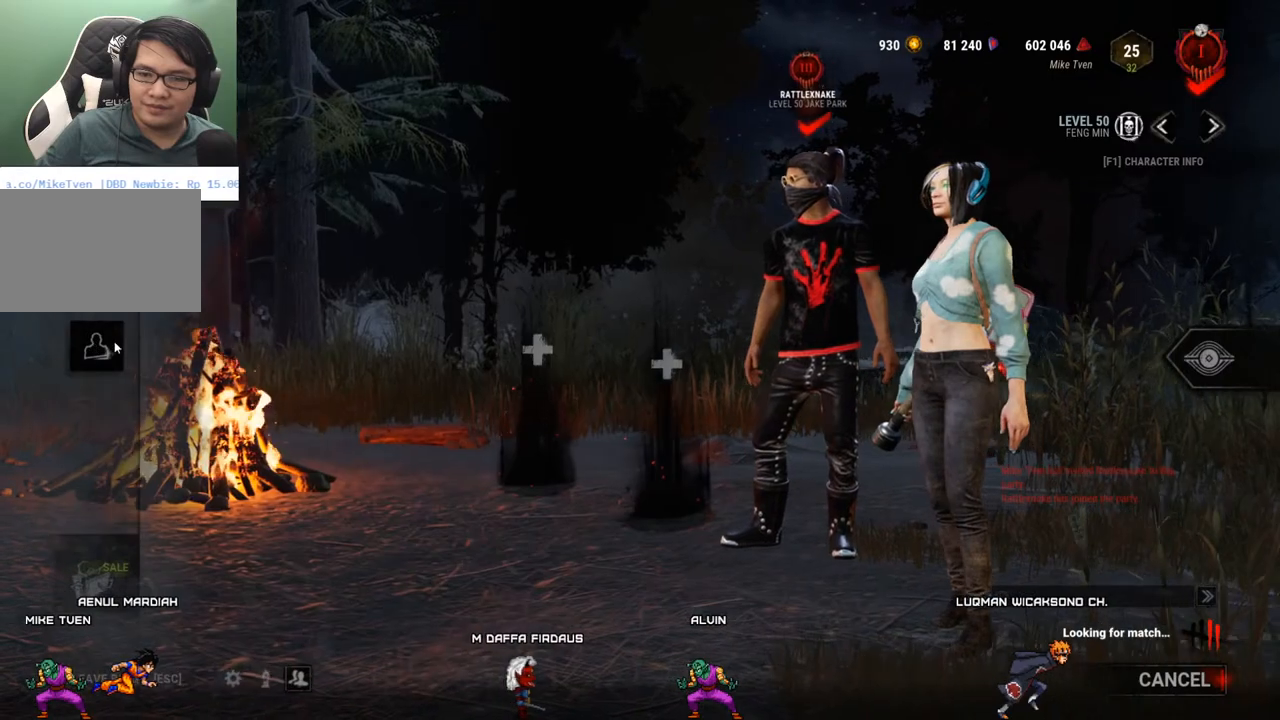
{"keys": [], "mouse": [], "mouse_move": "up-right", "events": []}
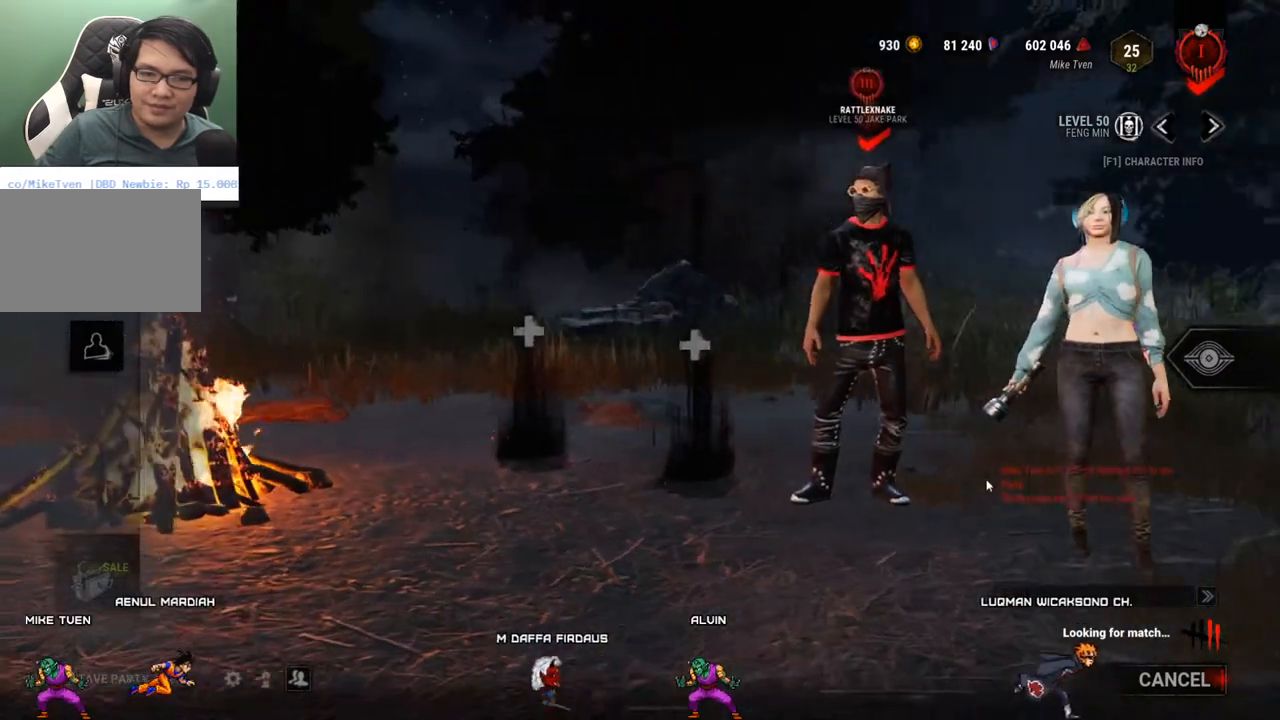
{"keys": [], "mouse": [], "mouse_move": "still", "events": []}
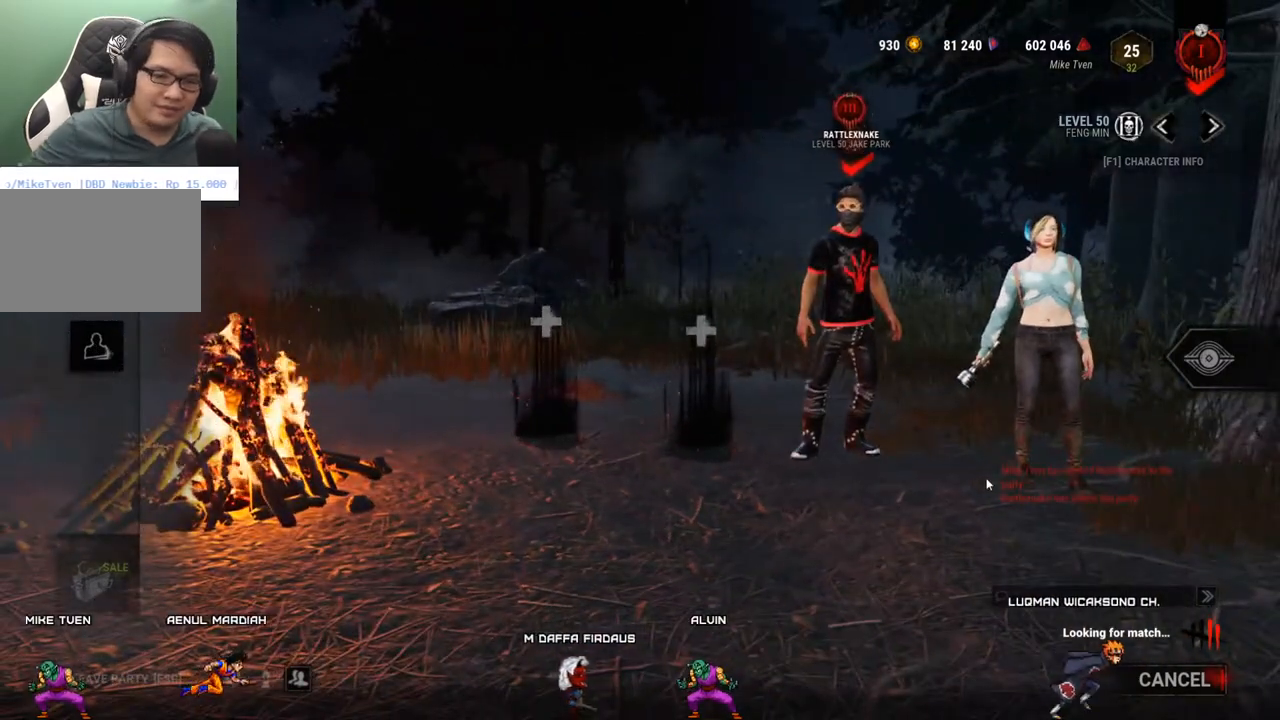
{"keys": [], "mouse": [], "mouse_move": "still", "events": []}
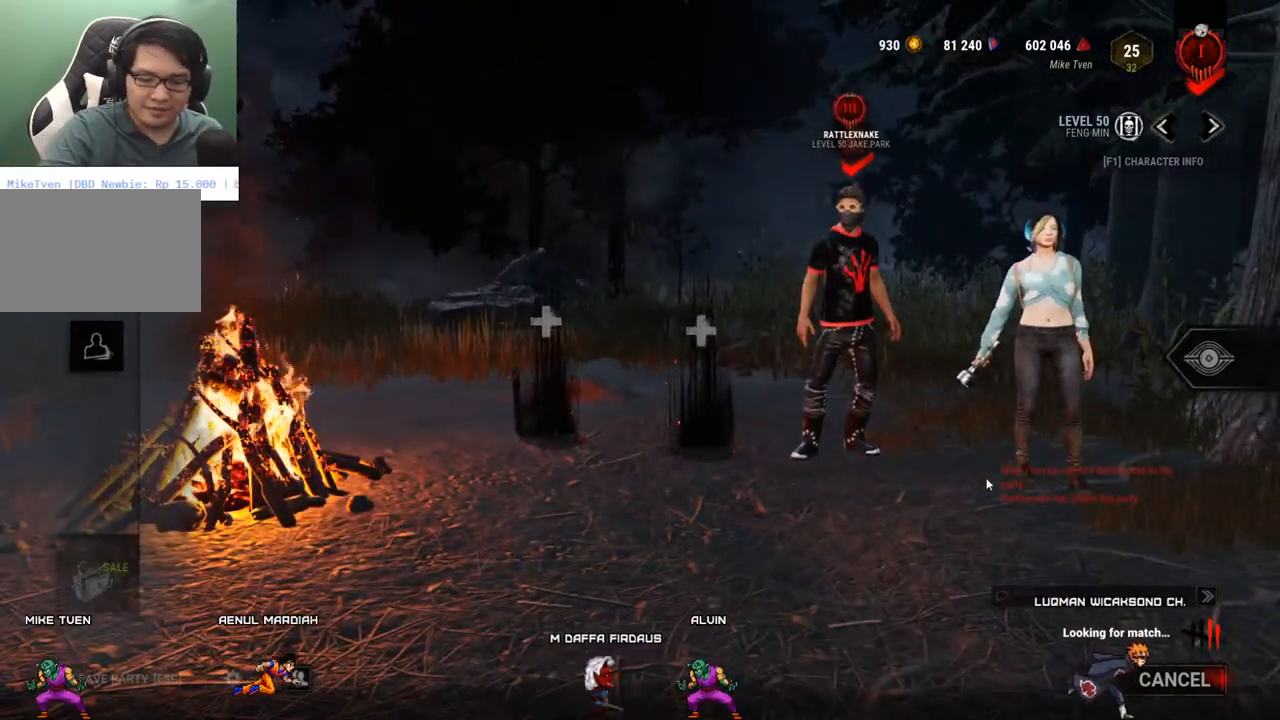
{"keys": [], "mouse": [], "mouse_move": "still", "events": []}
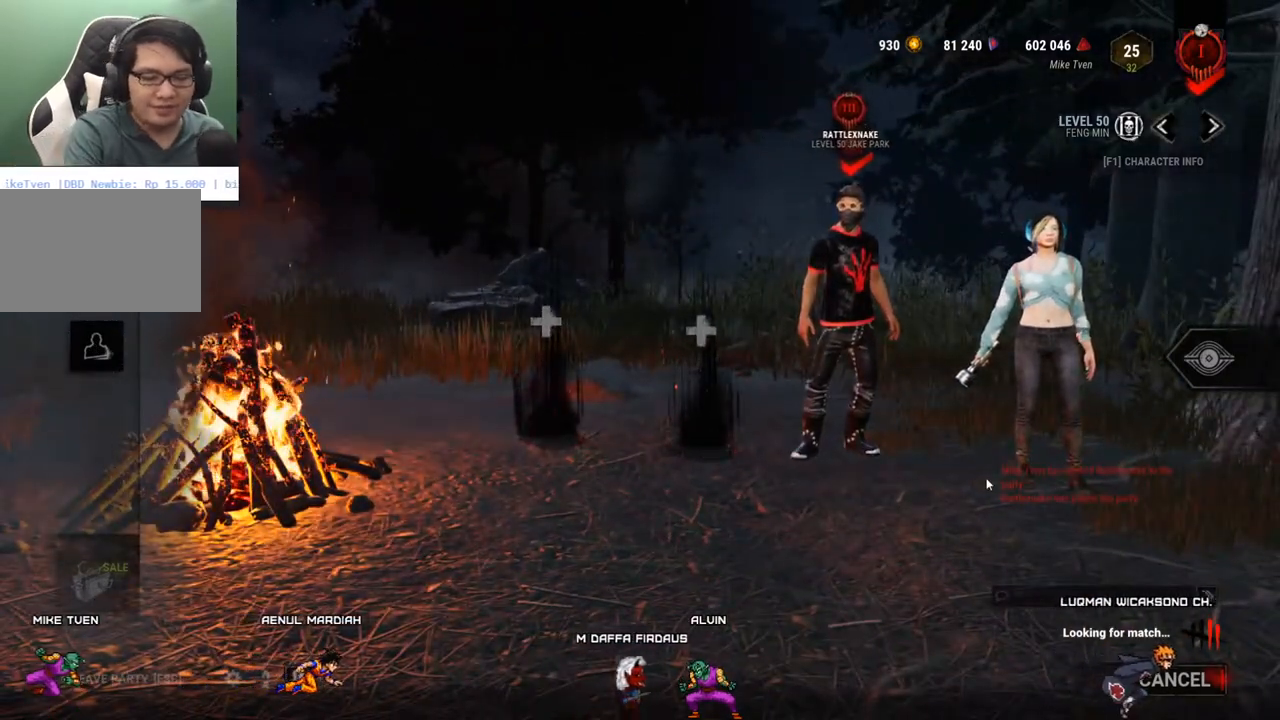
{"keys": [], "mouse": [], "mouse_move": "still", "events": []}
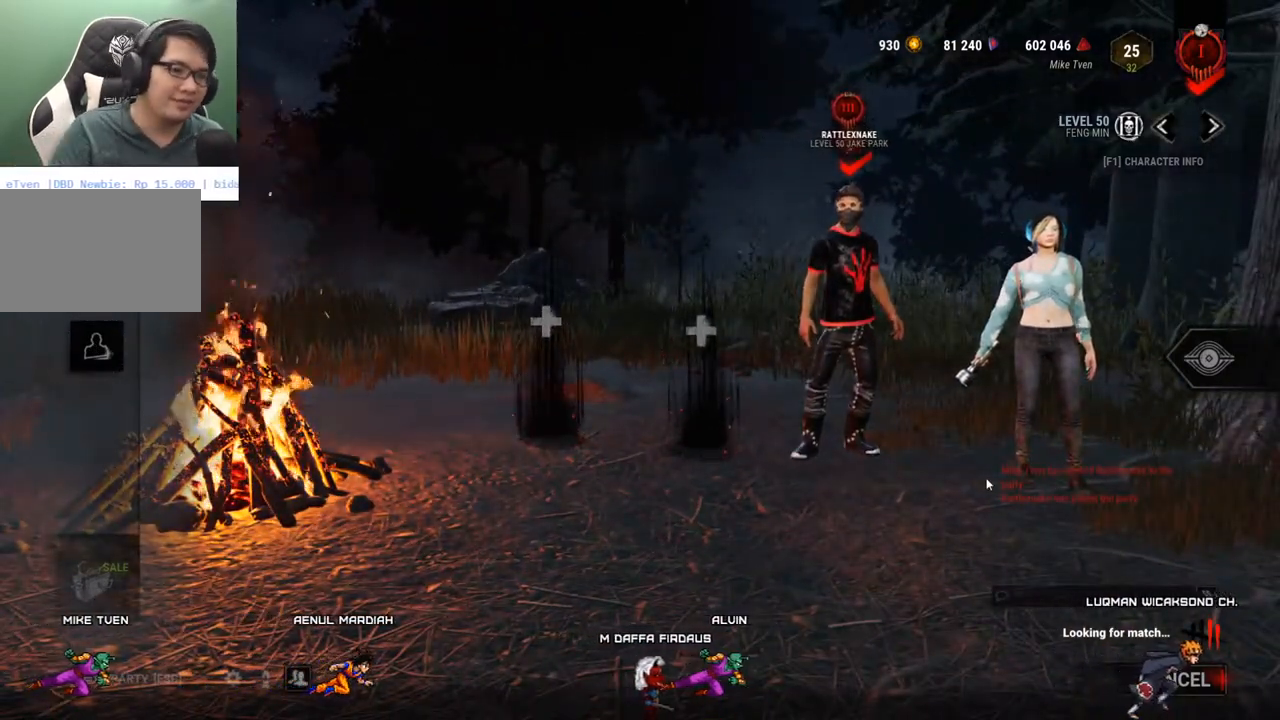
{"keys": [], "mouse": [], "mouse_move": "left", "events": []}
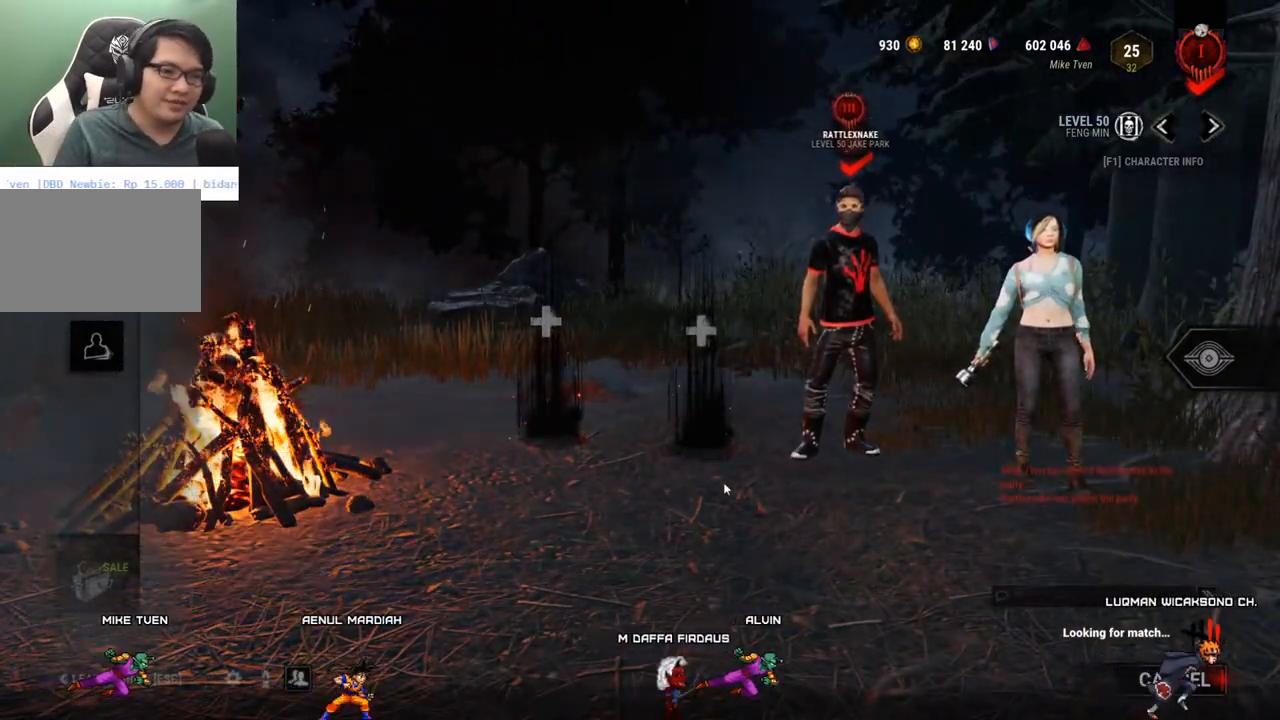
{"keys": [], "mouse": [], "mouse_move": "still", "events": []}
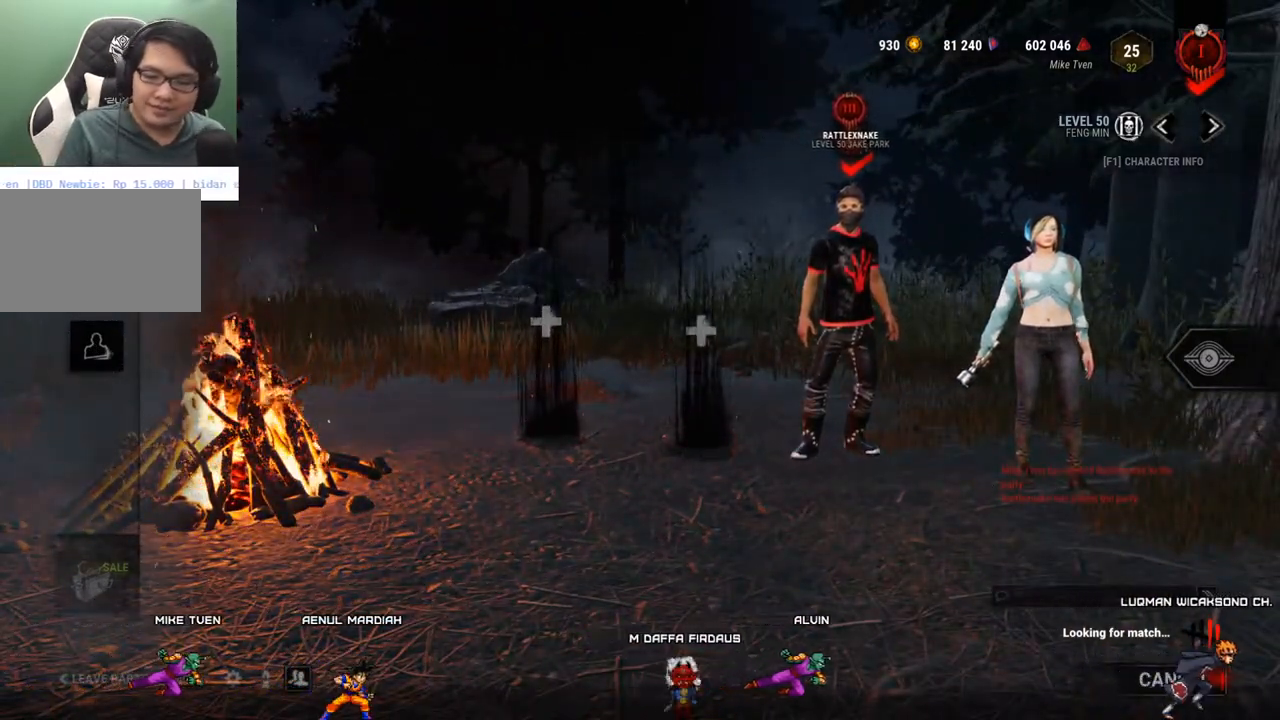
{"keys": [], "mouse": [], "mouse_move": "left", "events": []}
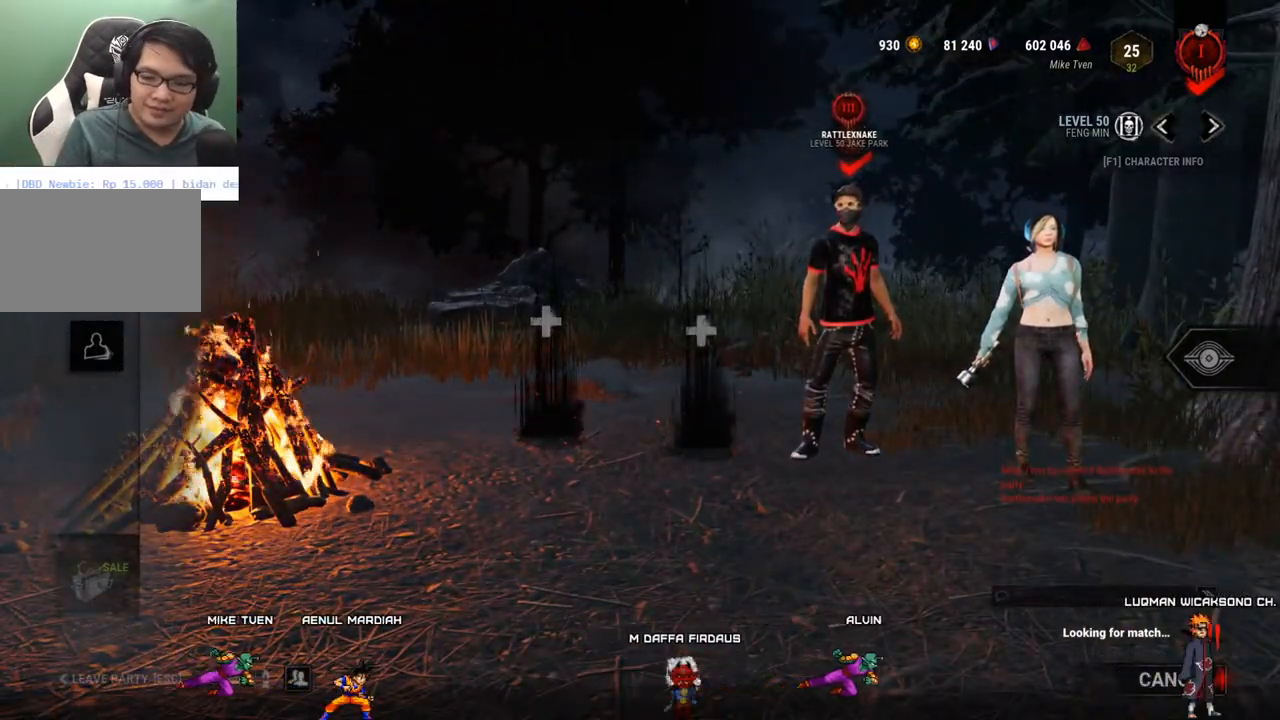
{"keys": [], "mouse": [], "mouse_move": "still", "events": []}
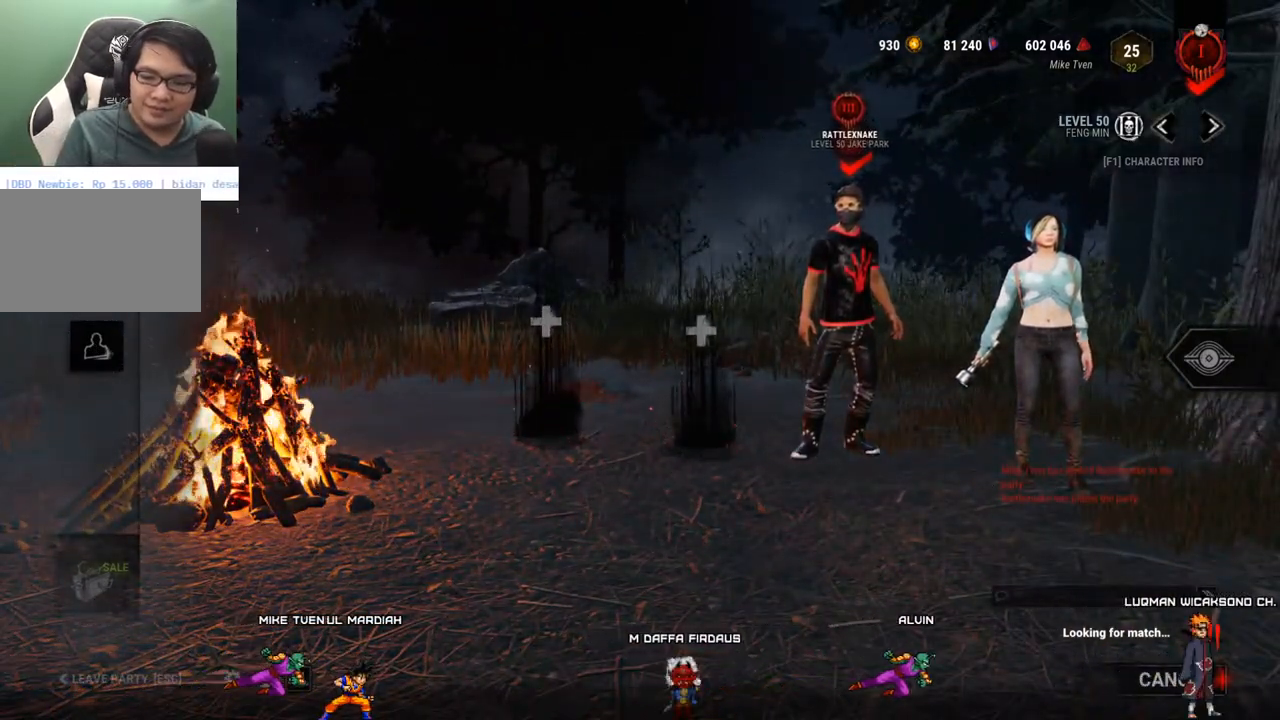
{"keys": [], "mouse": [], "mouse_move": "left", "events": []}
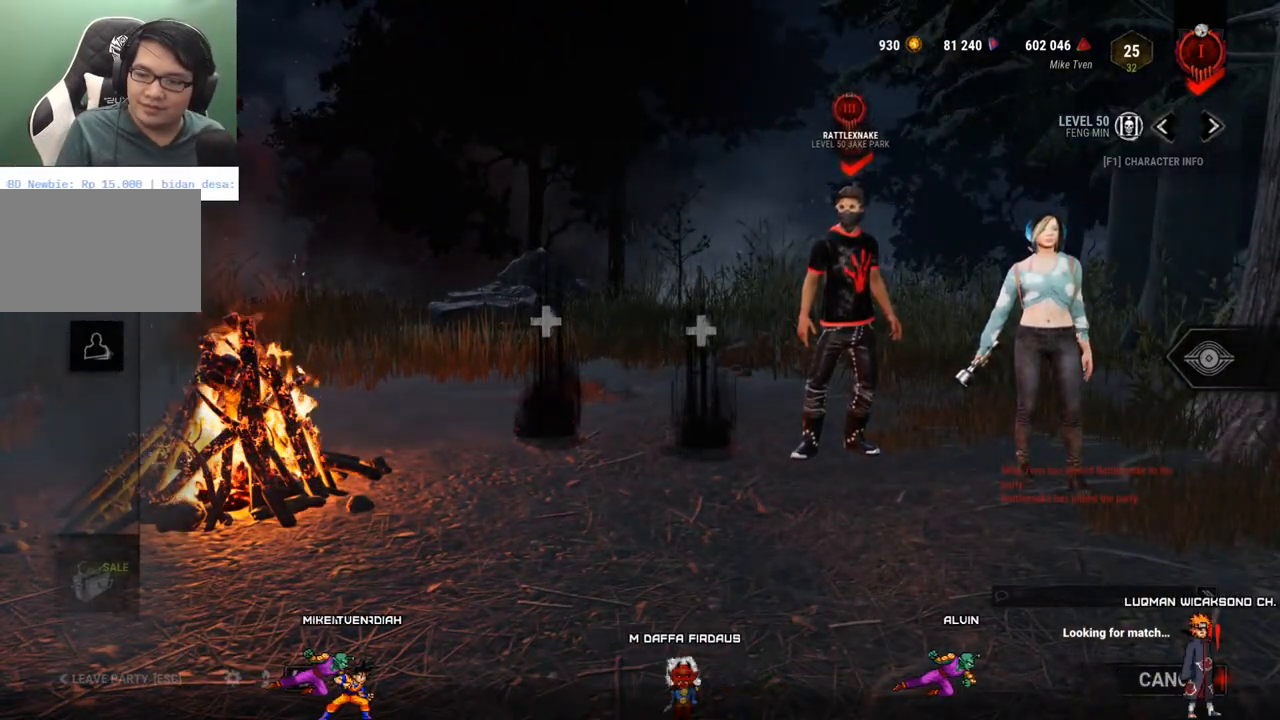
{"keys": [], "mouse": [], "mouse_move": "left", "events": []}
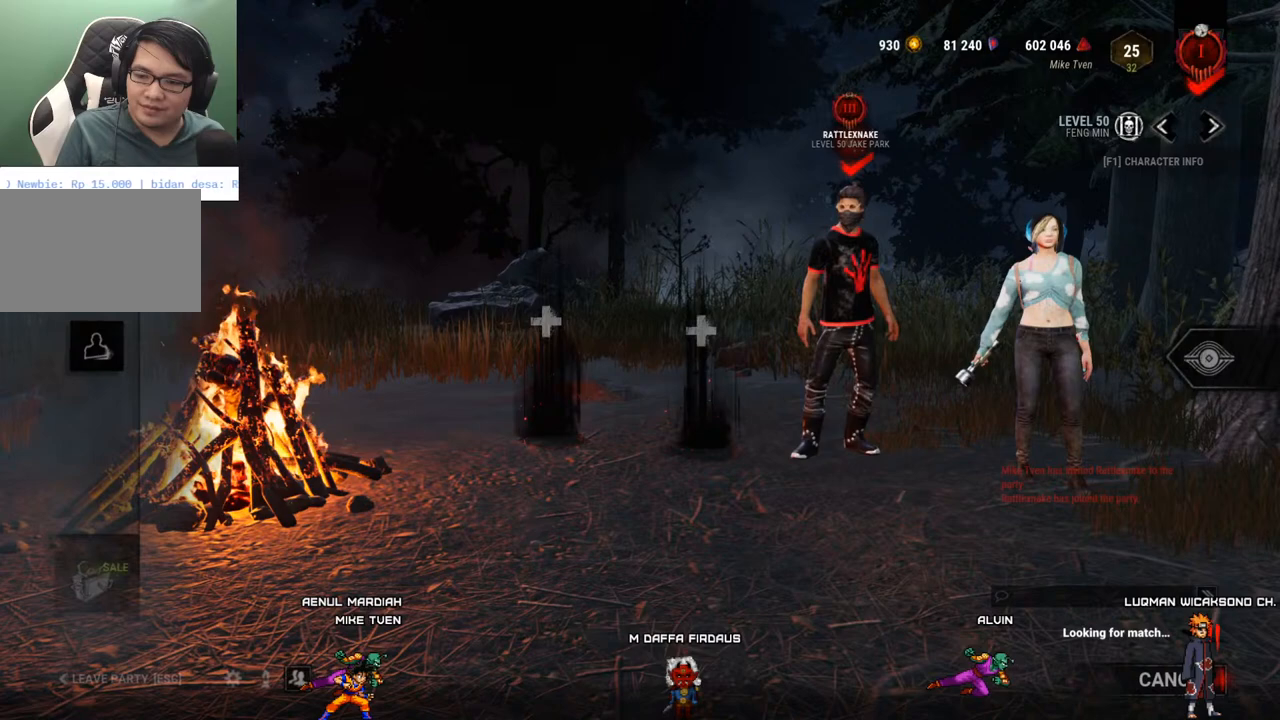
{"keys": [], "mouse": [], "mouse_move": "up-right", "events": []}
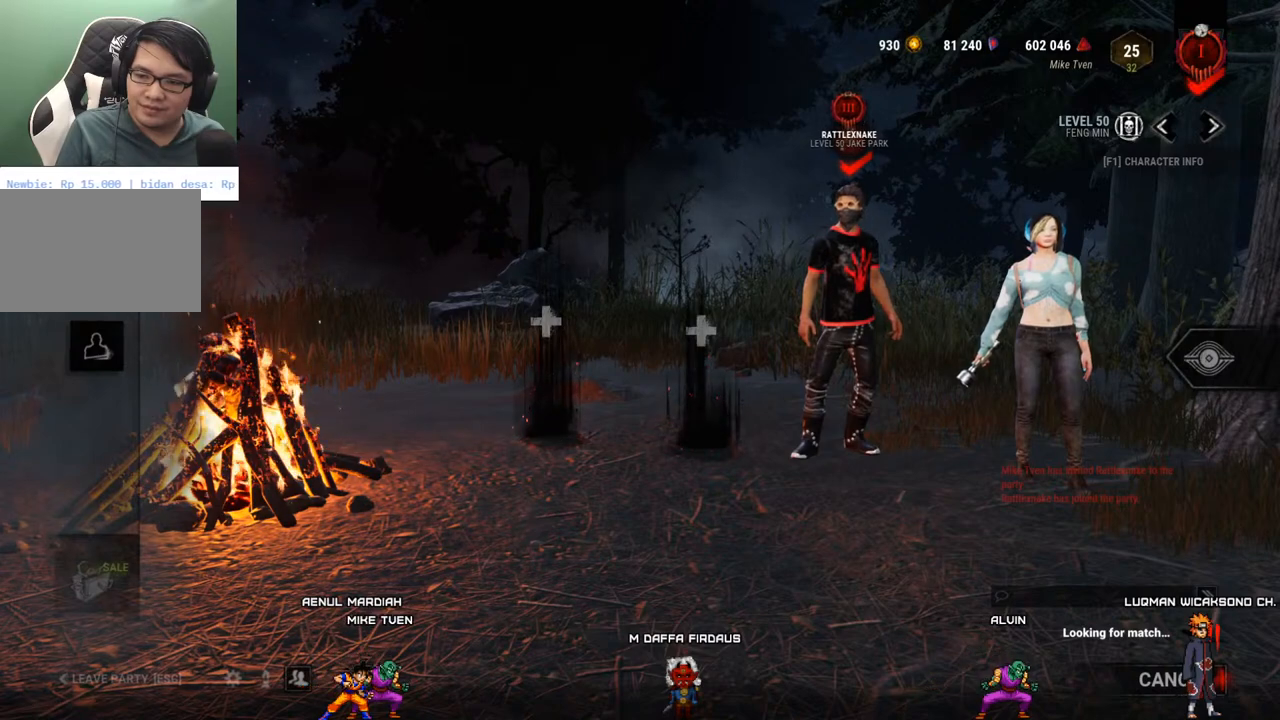
{"keys": [], "mouse": [], "mouse_move": "left", "events": []}
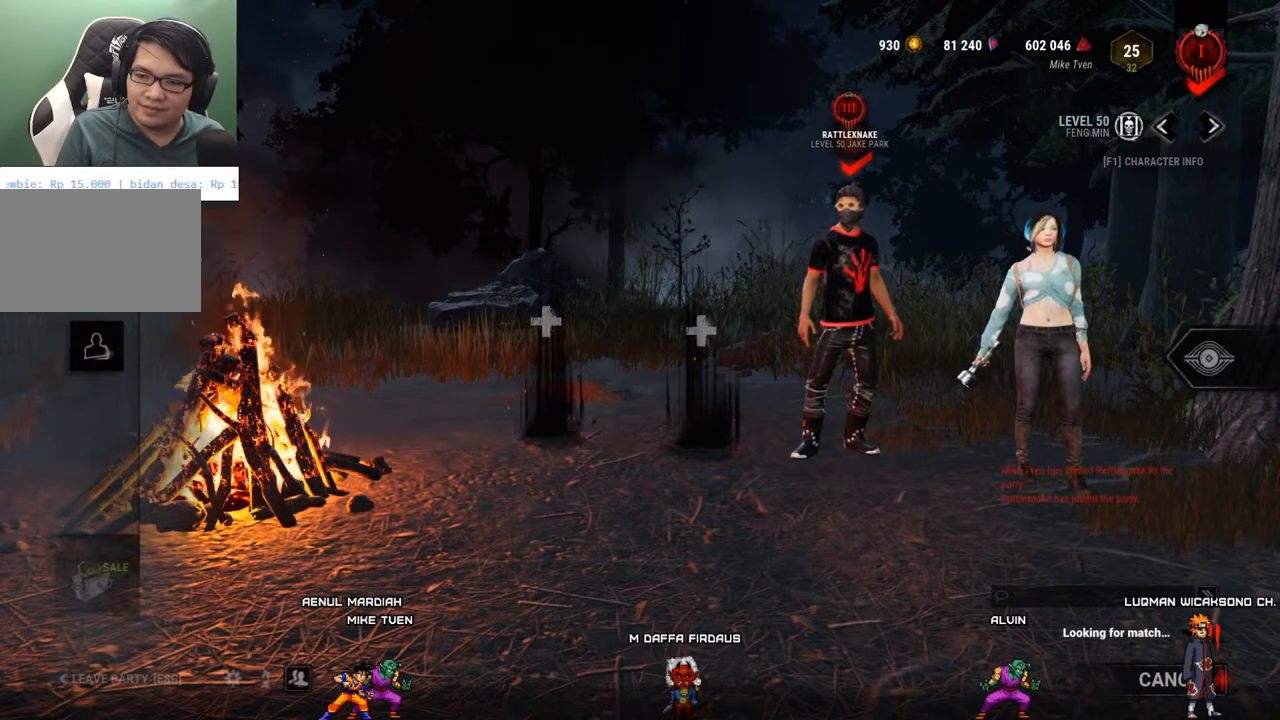
{"keys": [], "mouse": [], "mouse_move": "down-left", "events": []}
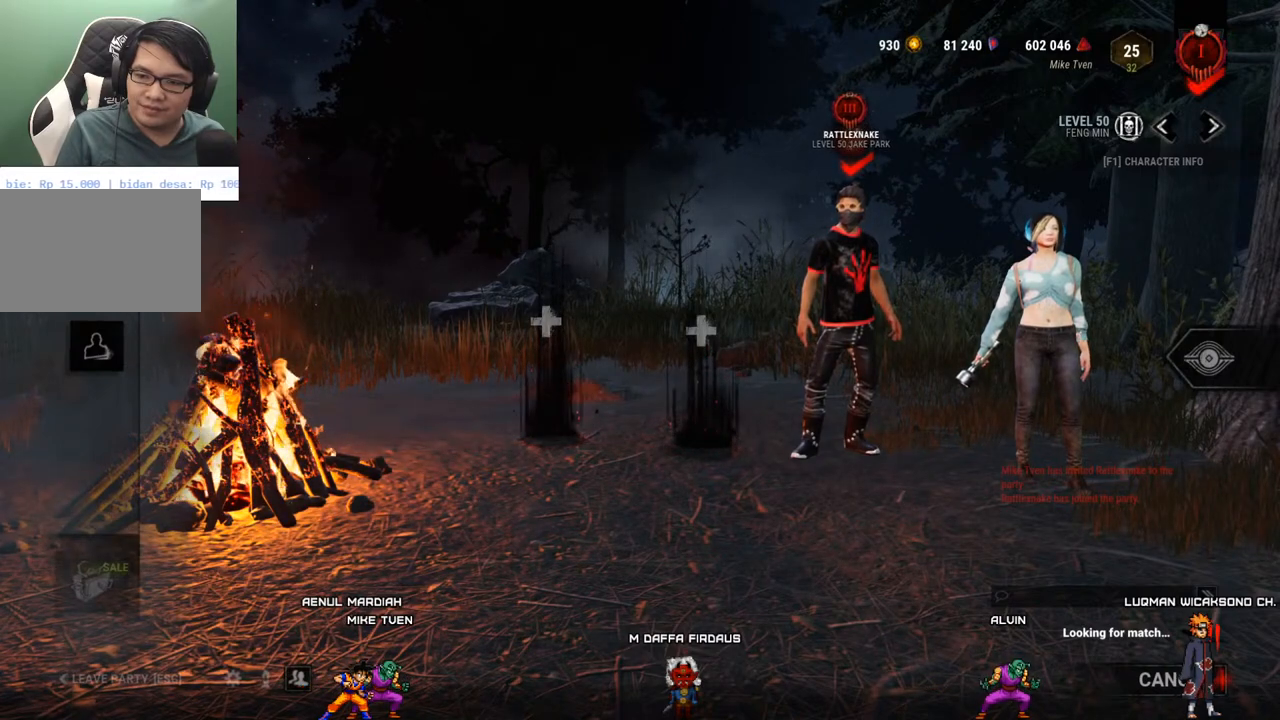
{"keys": [], "mouse": [], "mouse_move": "still", "events": []}
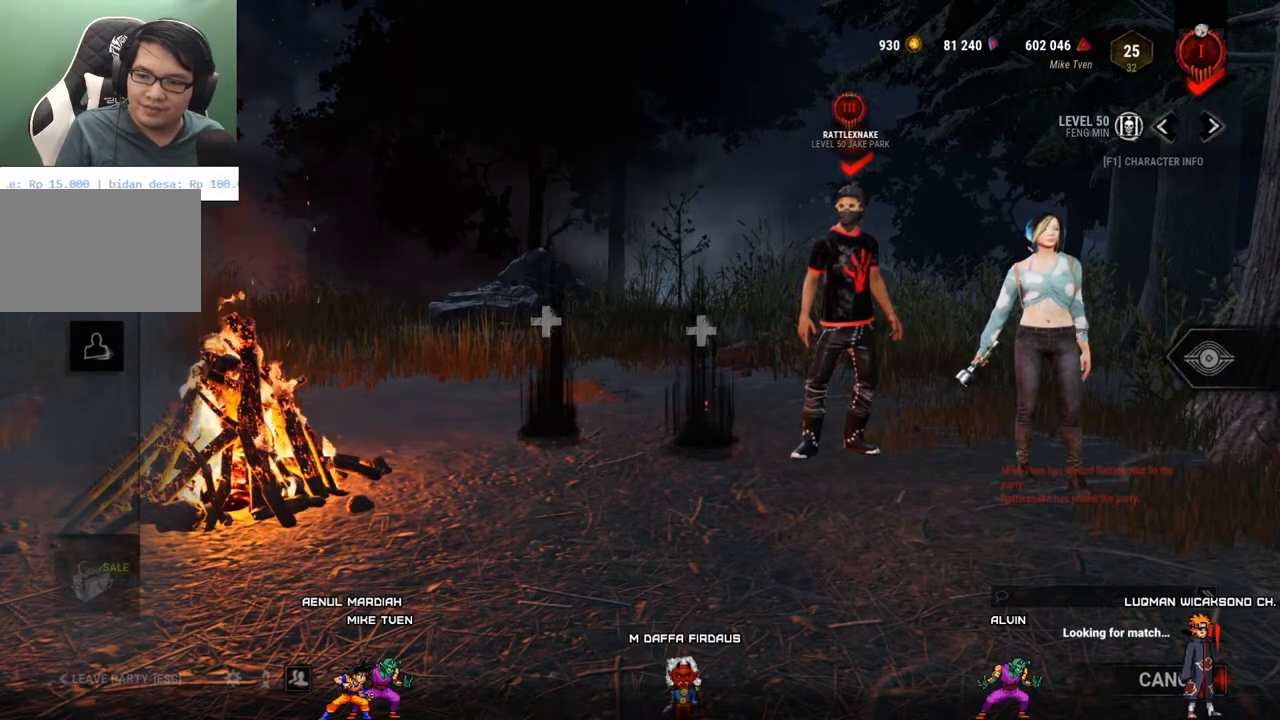
{"keys": [], "mouse": [], "mouse_move": "up-right", "events": []}
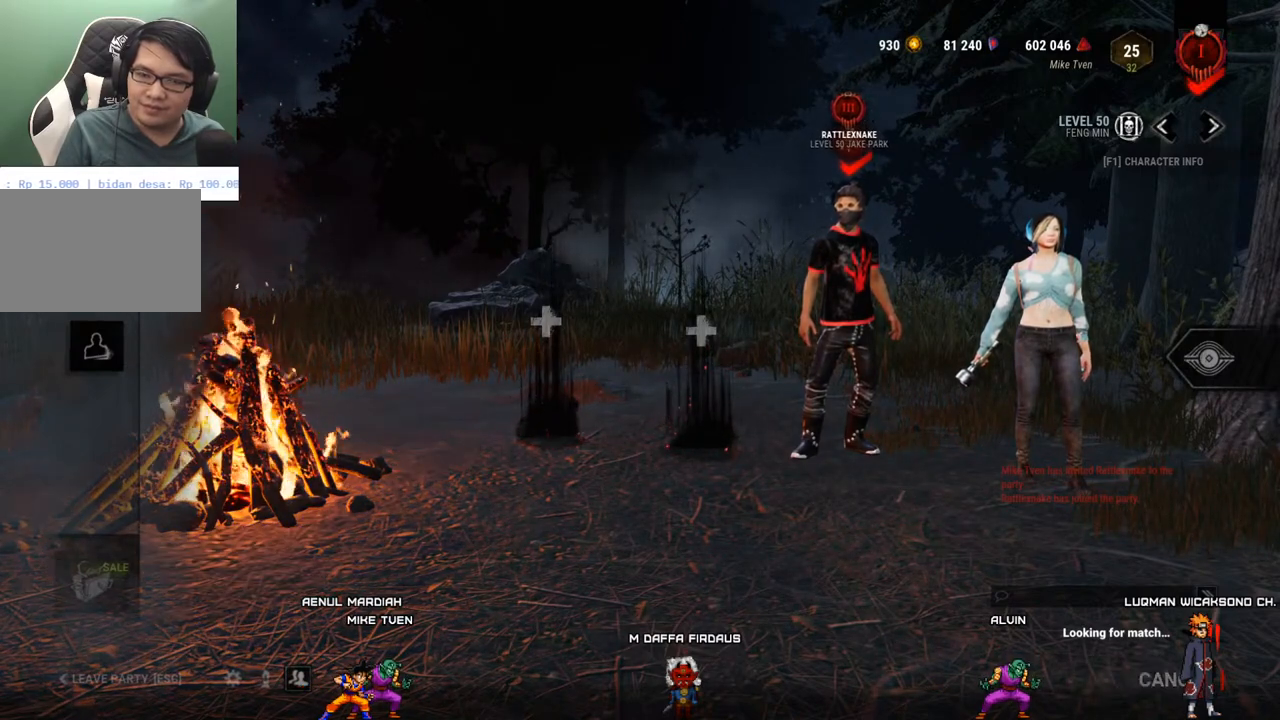
{"keys": [], "mouse": [], "mouse_move": "still", "events": []}
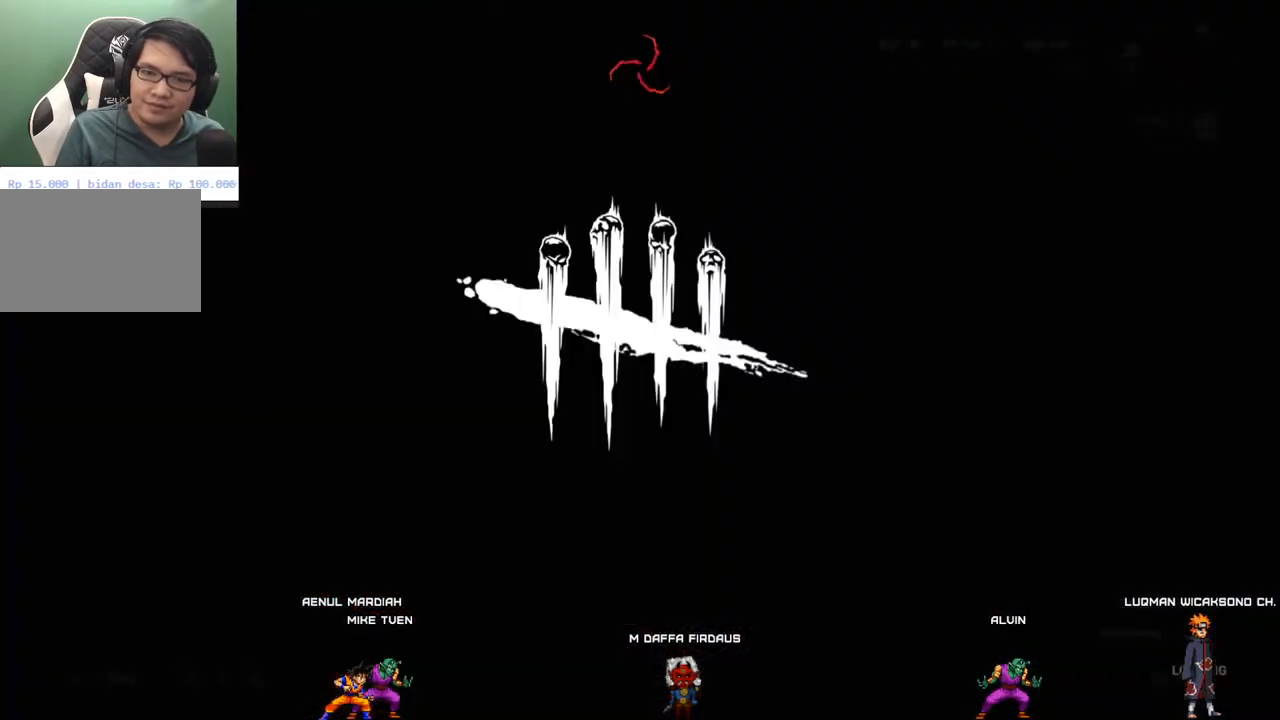
{"keys": [], "mouse": [], "mouse_move": "left", "events": []}
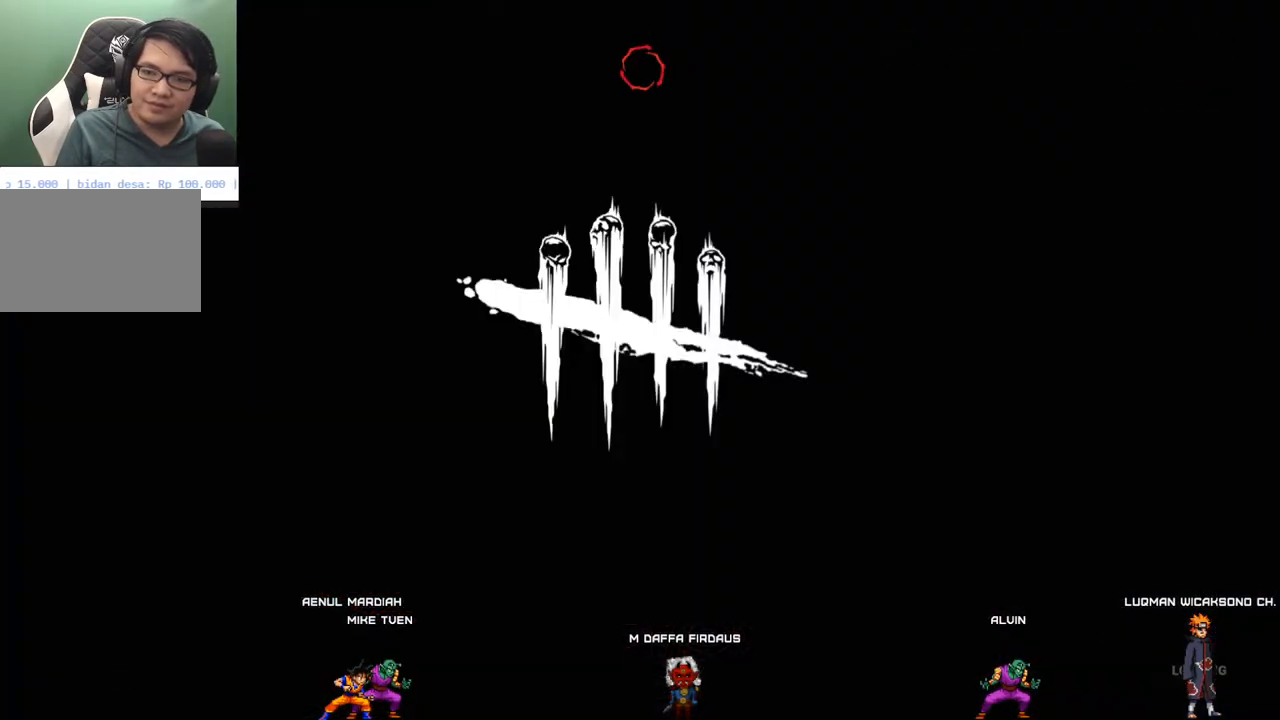
{"keys": [], "mouse": [], "mouse_move": "up-right", "events": []}
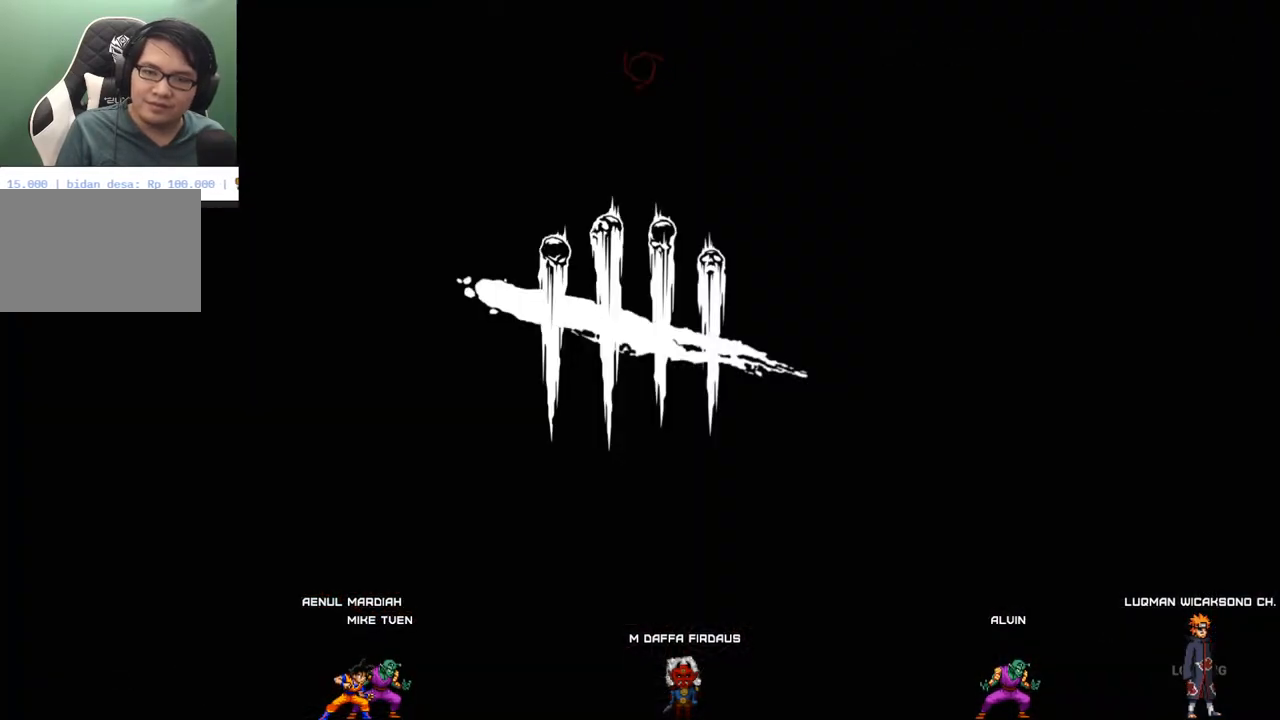
{"keys": [], "mouse": [], "mouse_move": "still", "events": []}
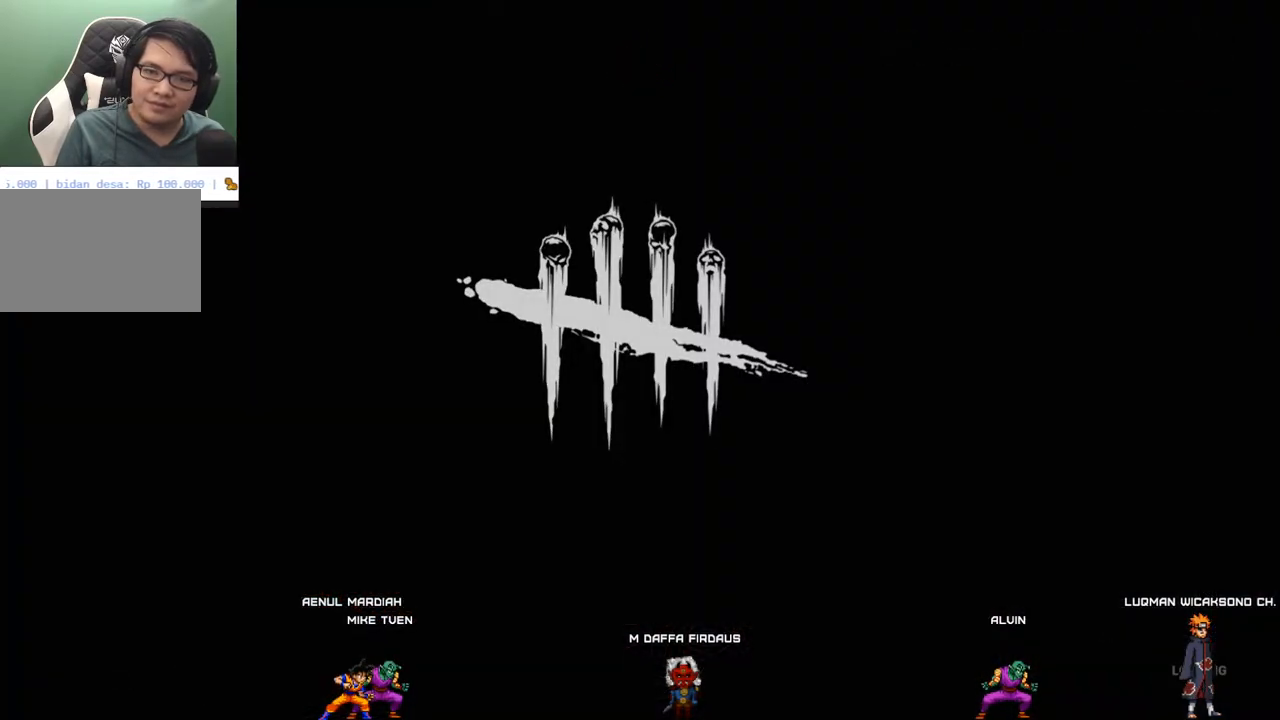
{"keys": [], "mouse": [], "mouse_move": "still", "events": []}
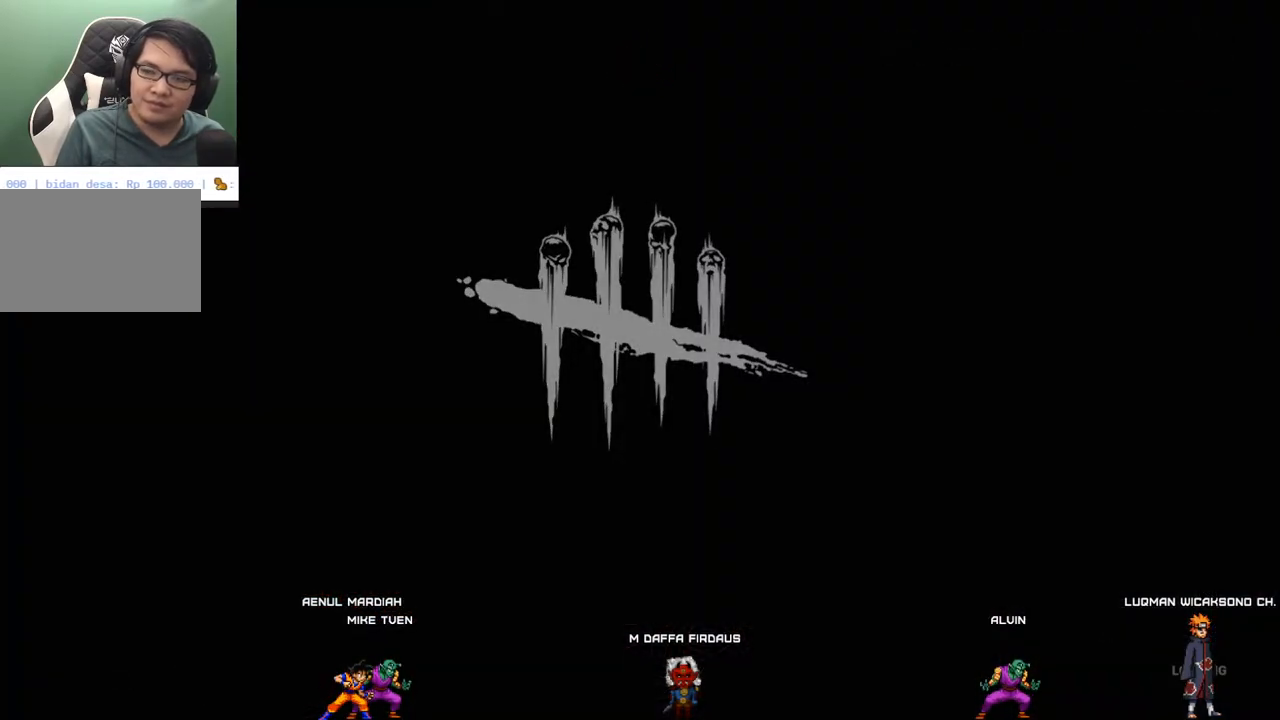
{"keys": [], "mouse": [], "mouse_move": "down-right", "events": []}
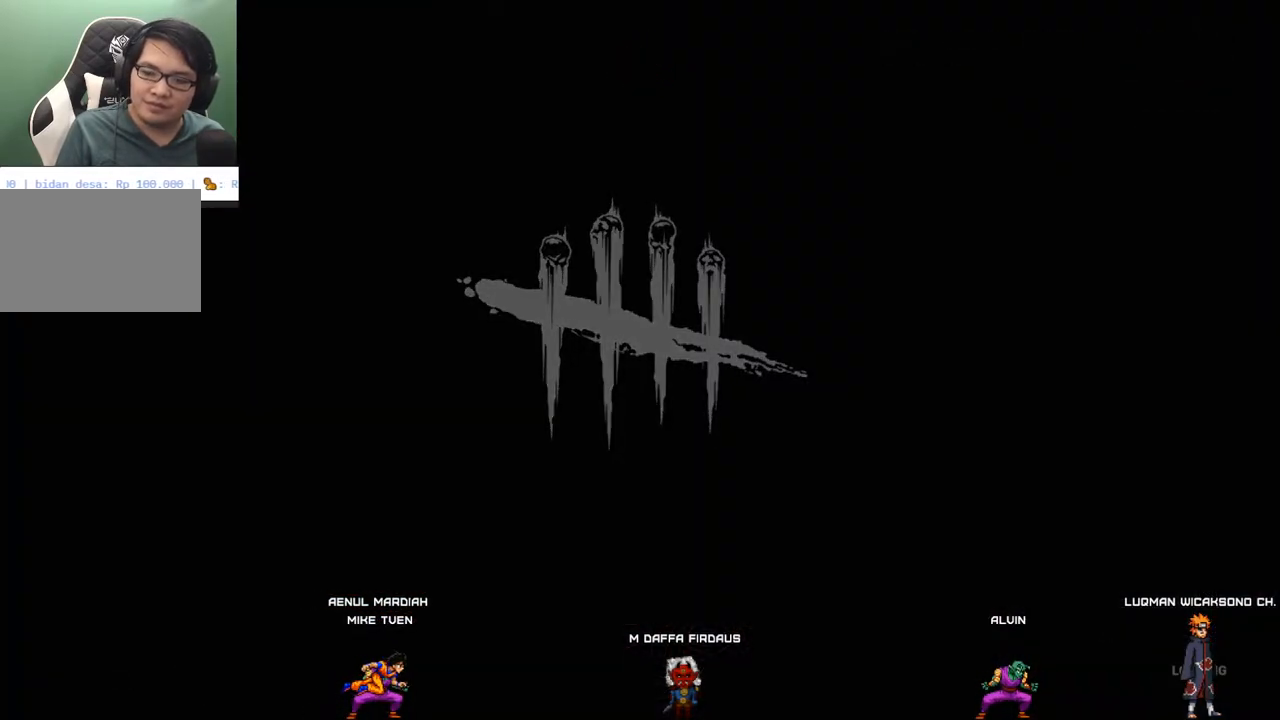
{"keys": [], "mouse": [], "mouse_move": "right", "events": []}
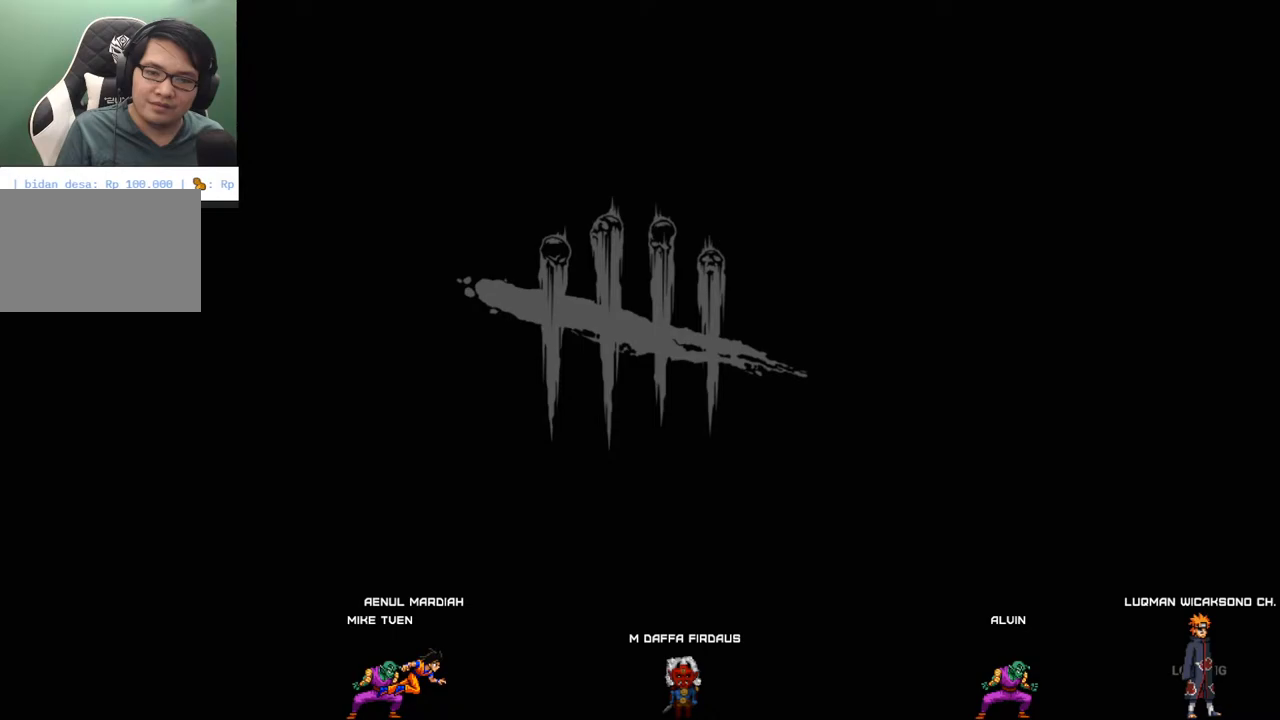
{"keys": [], "mouse": [], "mouse_move": "still", "events": []}